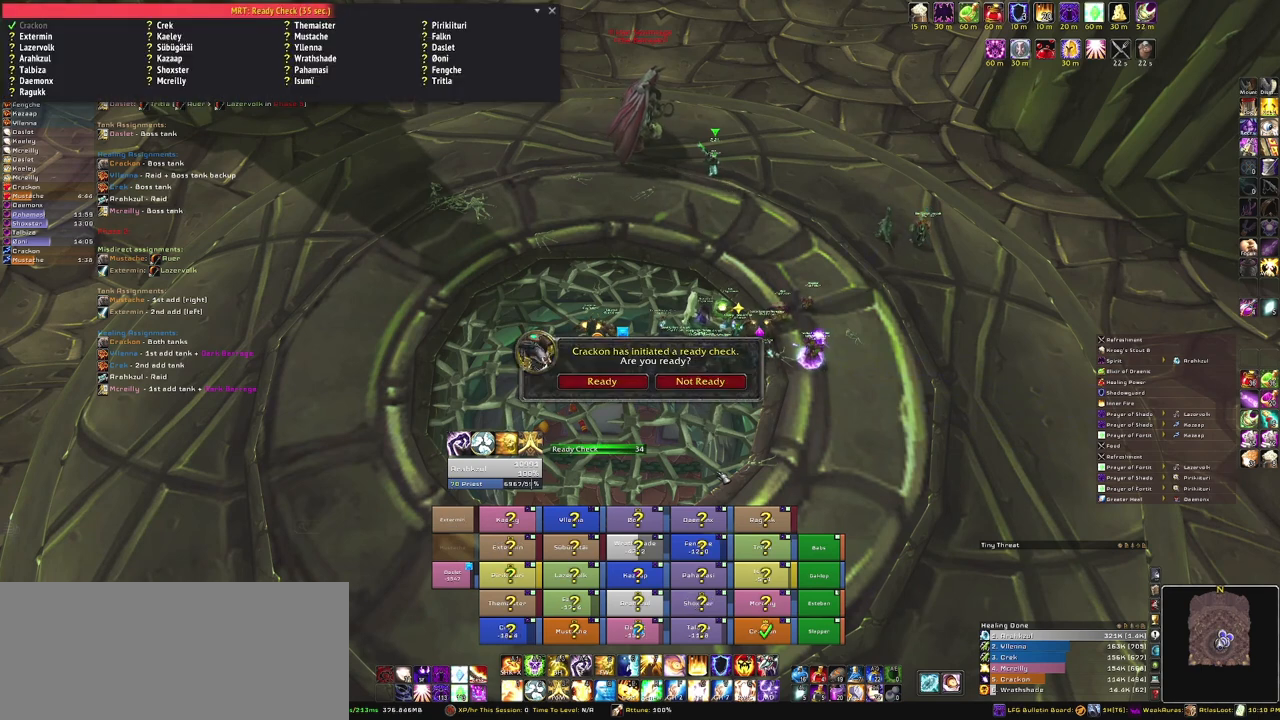
Gameplay with keyboard and mouse; each line is a JSON object with the keys and mouse buttons held at the frame after it. "events" lists presses ("down") and releases ("up") of "1", "2", "3", "4", "5", "a", "alt", "b", "c", "ctrl", "d", "e", "f", "g", "q", "r", "s", "shift", "space", "t", "tab", "tilde", "v", "w", "x", "z", "mouse_left", "mouse_wheel", "mouse_right", "mouse_mb4" and "mouse_mb5" between this image and that frame as [ms after this image, input, new state], when the widget could be followed in between. "mouse_left", "mouse_wheel", "mouse_right", "mouse_mb4", "mouse_mb5" = the "left", "wheel", "right", "mb4", "mb5" buttons of the "mouse" list. No other keys are recorded. "wheel" means that the mouse wheel is clicked or scrolled. Mouse movement is not recorded.
{"keys": [], "mouse": [], "events": []}
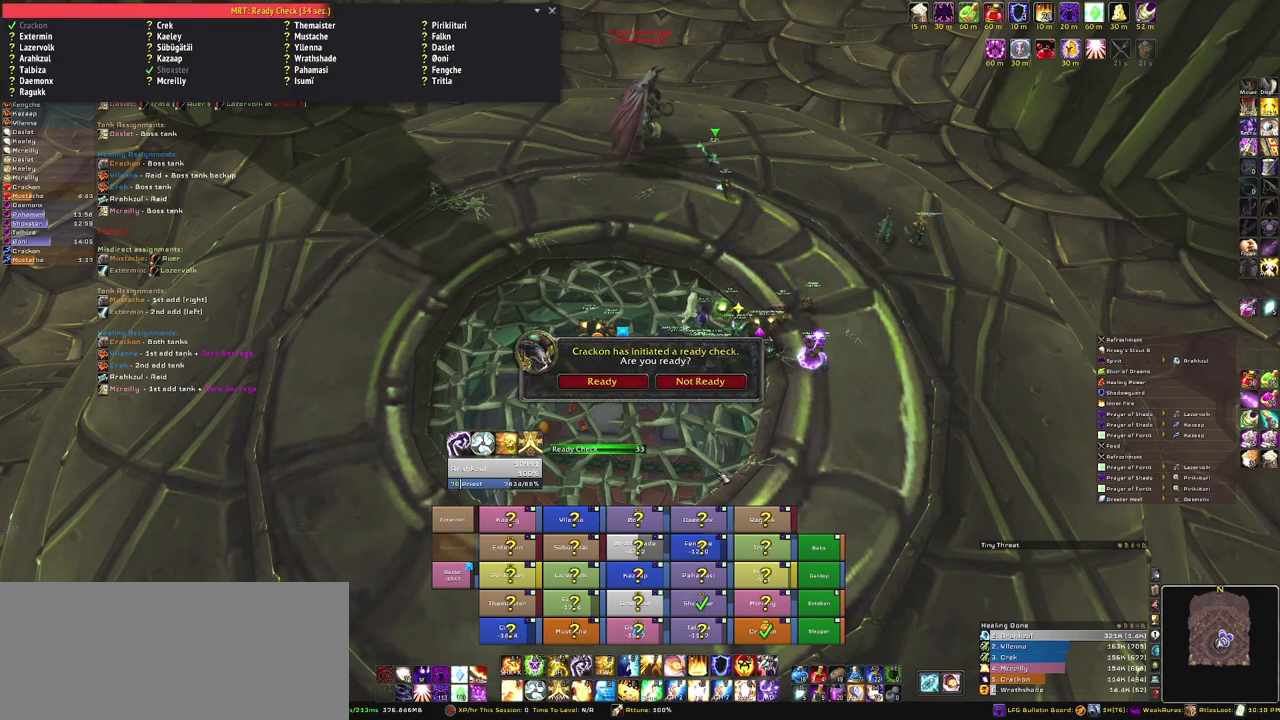
{"keys": [], "mouse": [], "events": []}
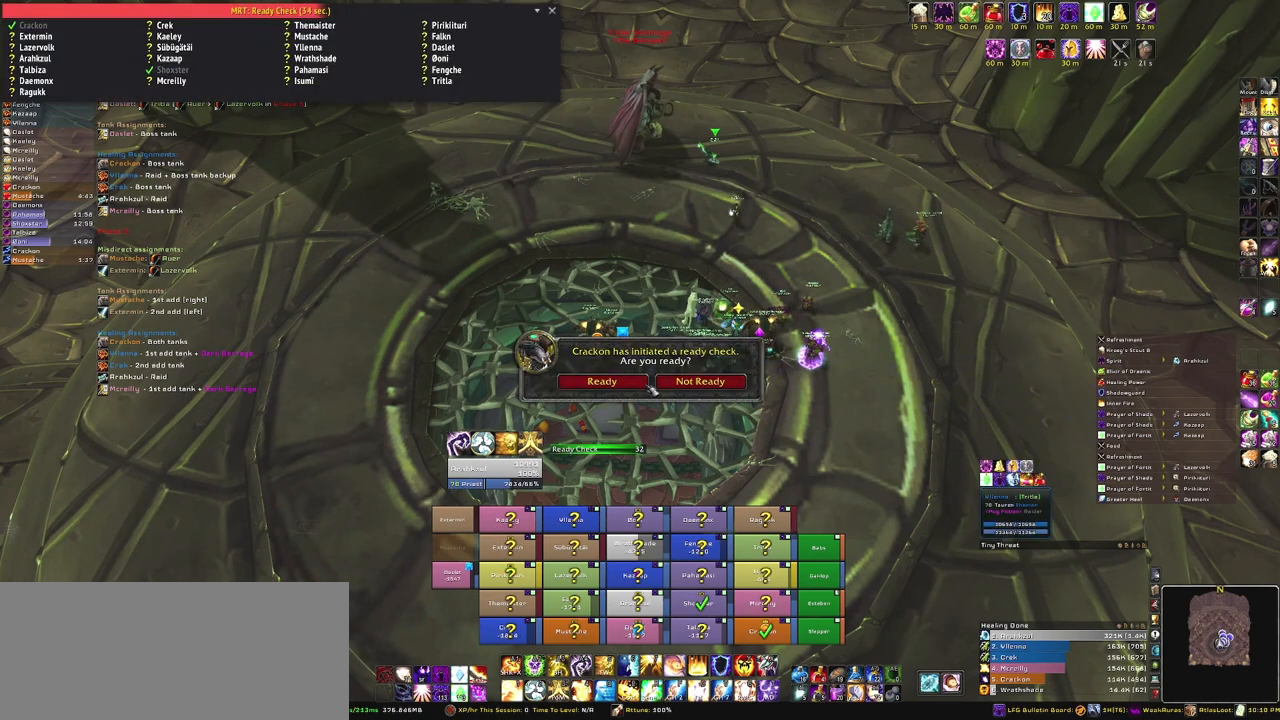
{"keys": [], "mouse": [], "events": []}
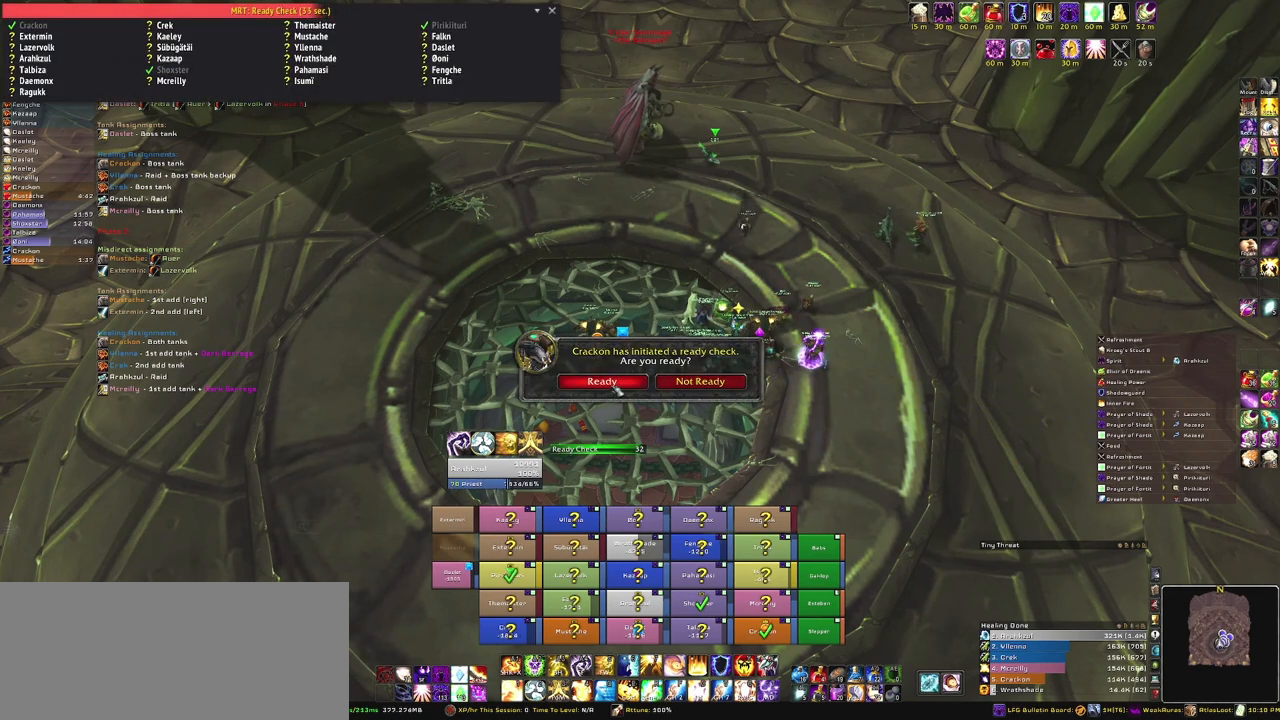
{"keys": [], "mouse": [], "events": [[33, "mouse_left", "down"], [133, "mouse_left", "up"]]}
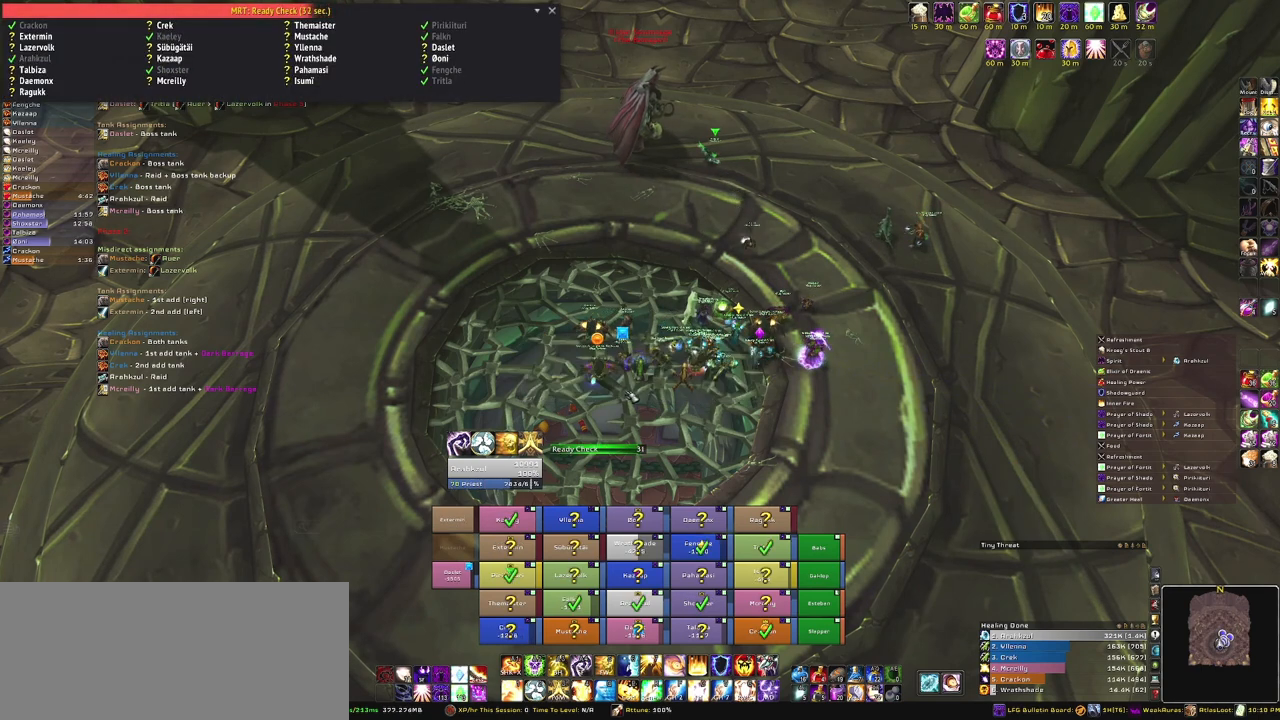
{"keys": [], "mouse": [], "events": []}
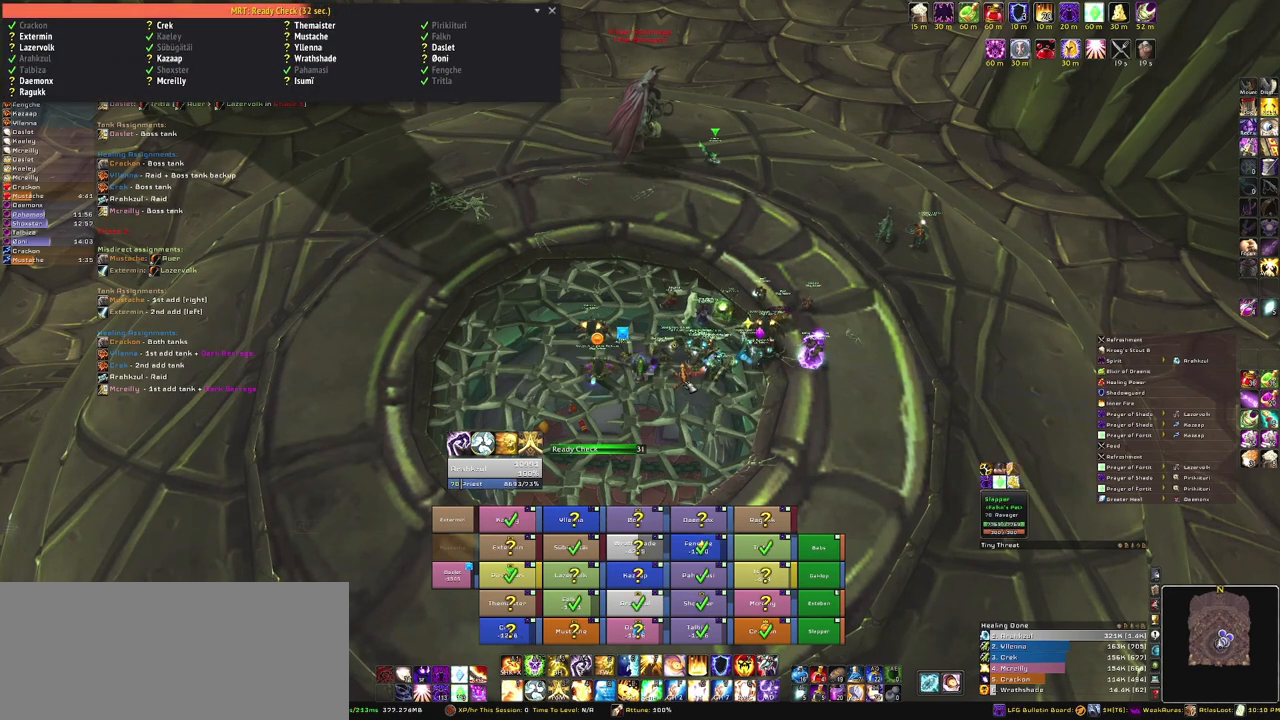
{"keys": [], "mouse": ["right"], "events": [[400, "mouse_right", "down"]]}
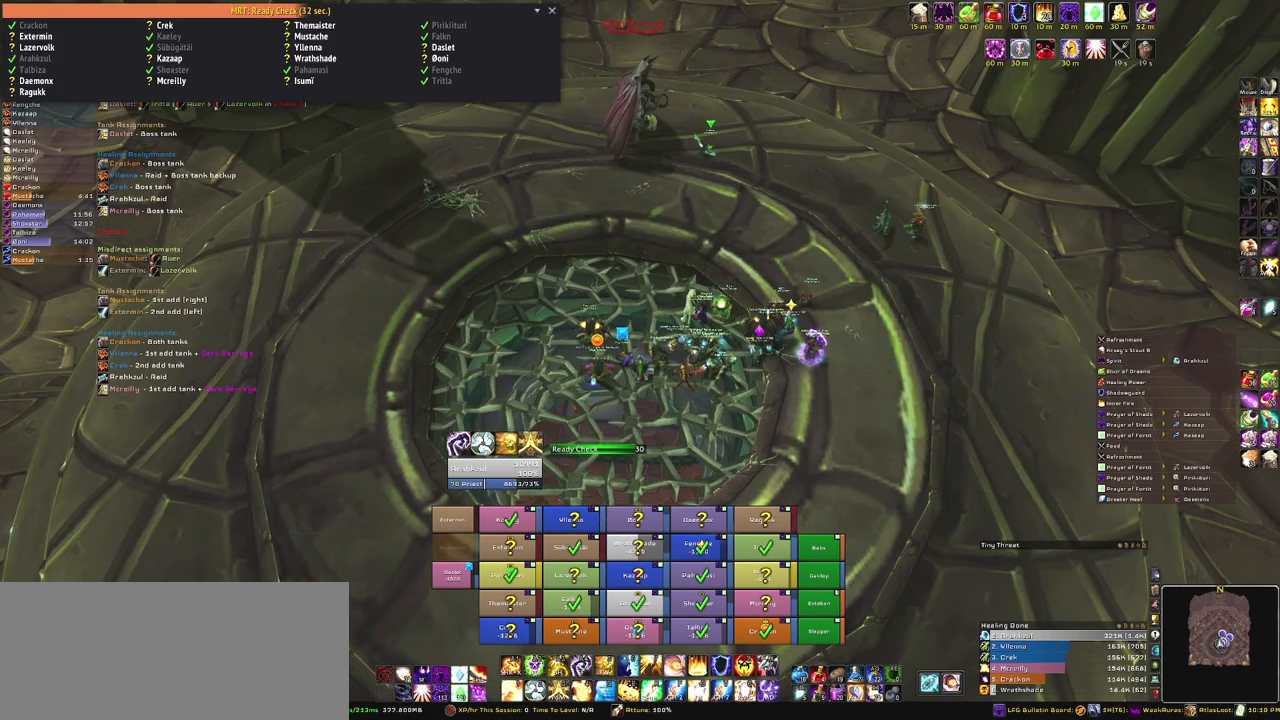
{"keys": [], "mouse": ["right"], "events": []}
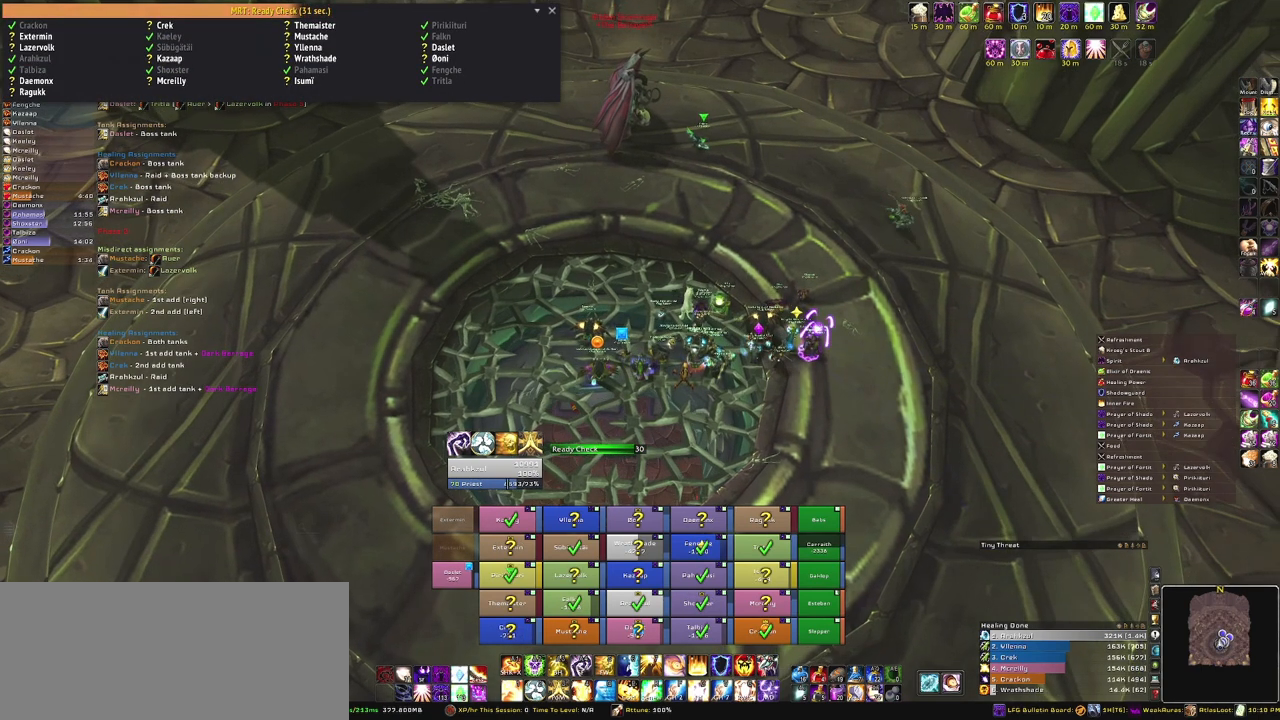
{"keys": [], "mouse": [], "events": [[100, "mouse_right", "up"]]}
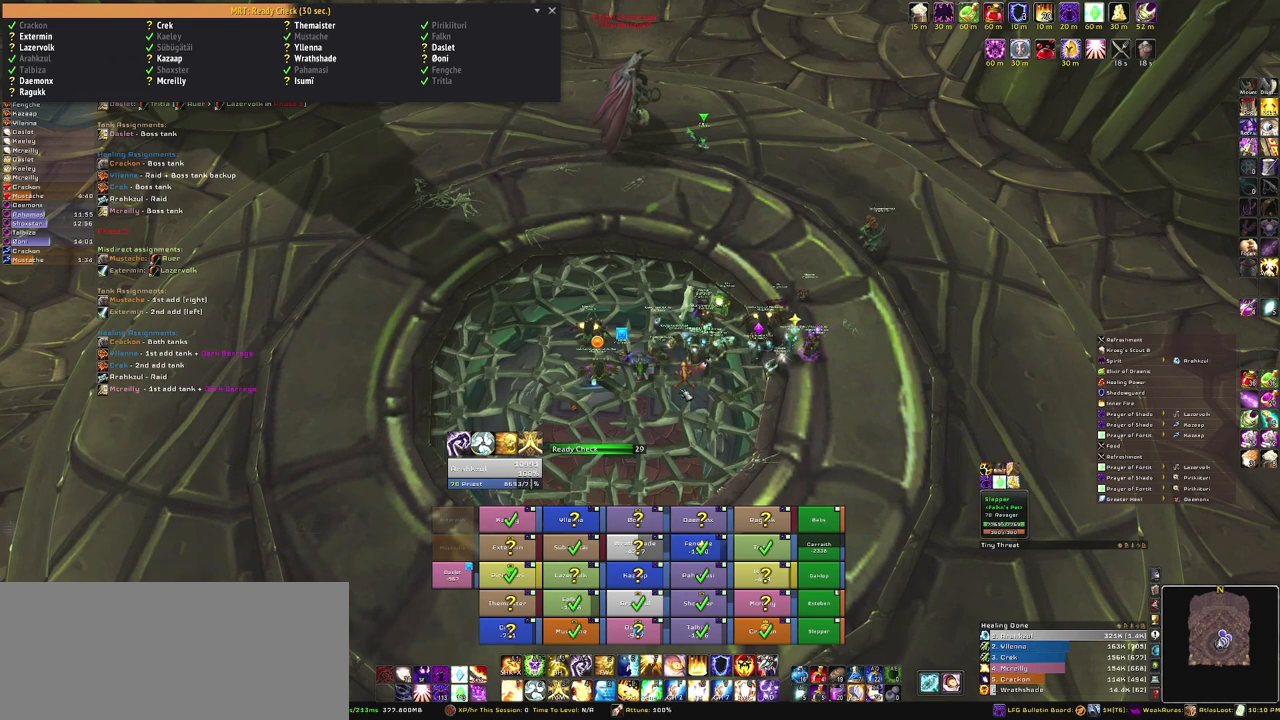
{"keys": [], "mouse": [], "events": []}
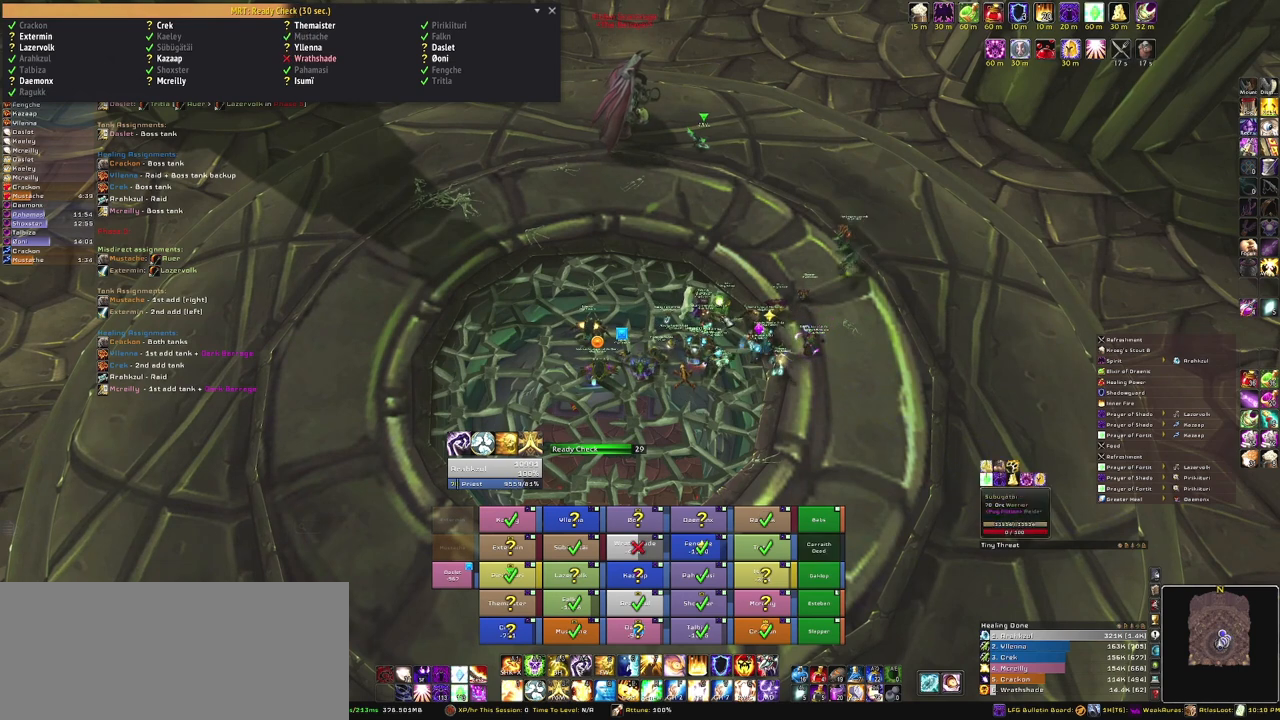
{"keys": [], "mouse": [], "events": []}
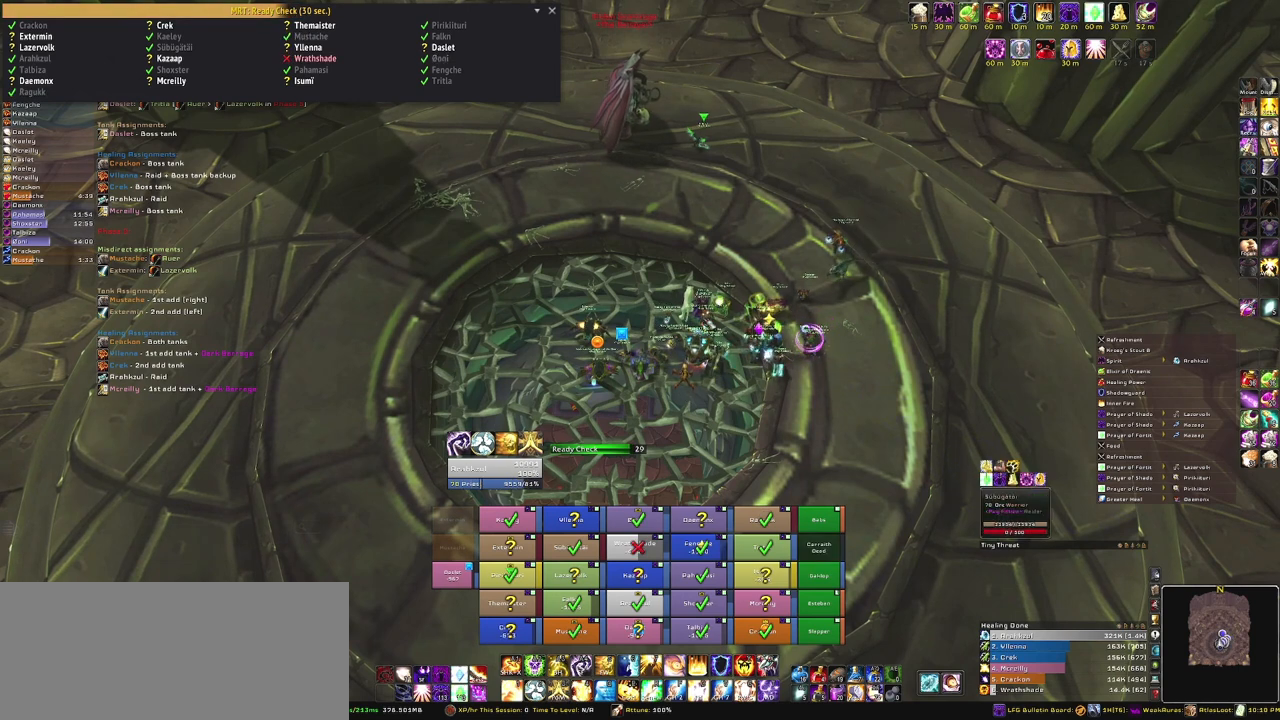
{"keys": [], "mouse": ["right"], "events": [[200, "mouse_right", "down"]]}
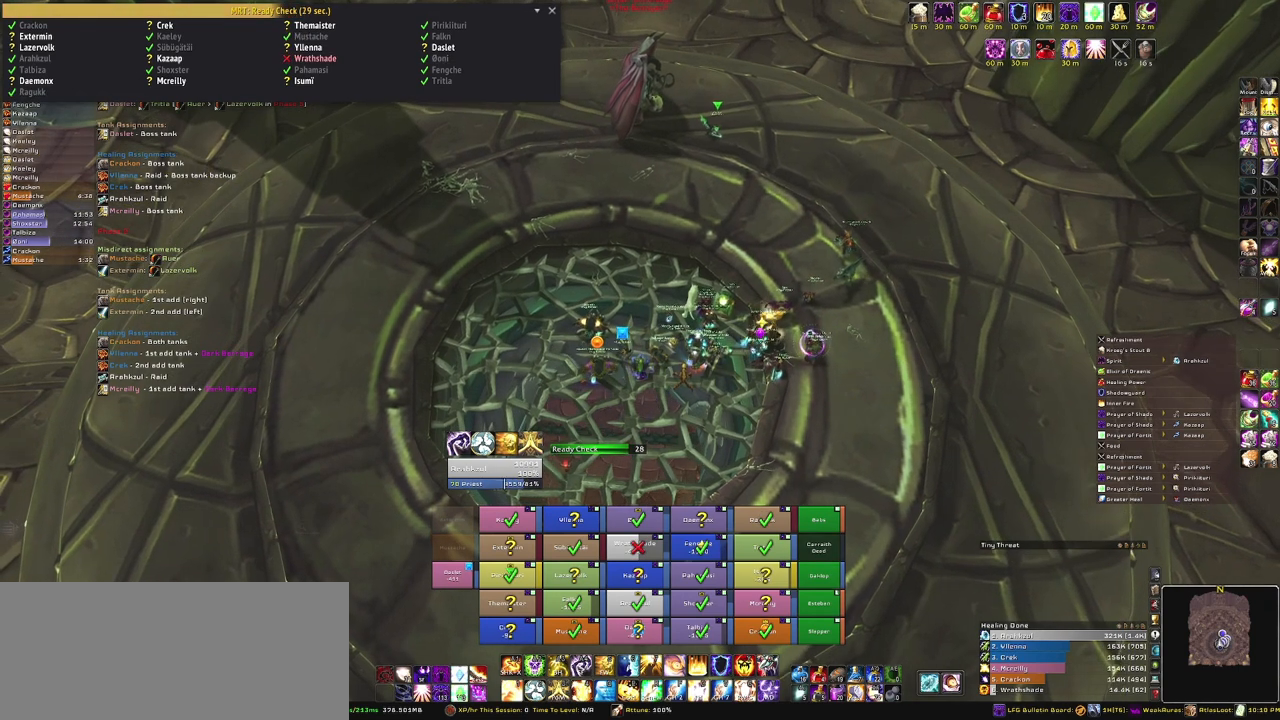
{"keys": [], "mouse": ["right"], "events": []}
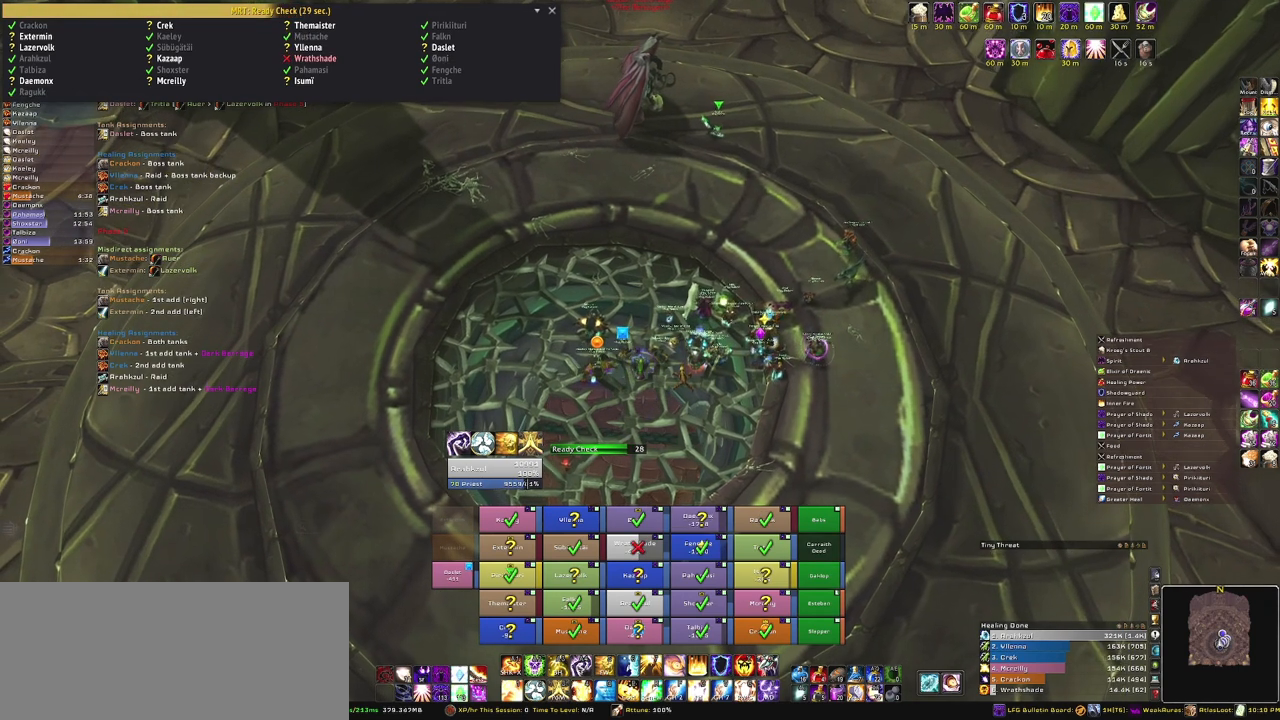
{"keys": [], "mouse": [], "events": [[67, "mouse_right", "up"]]}
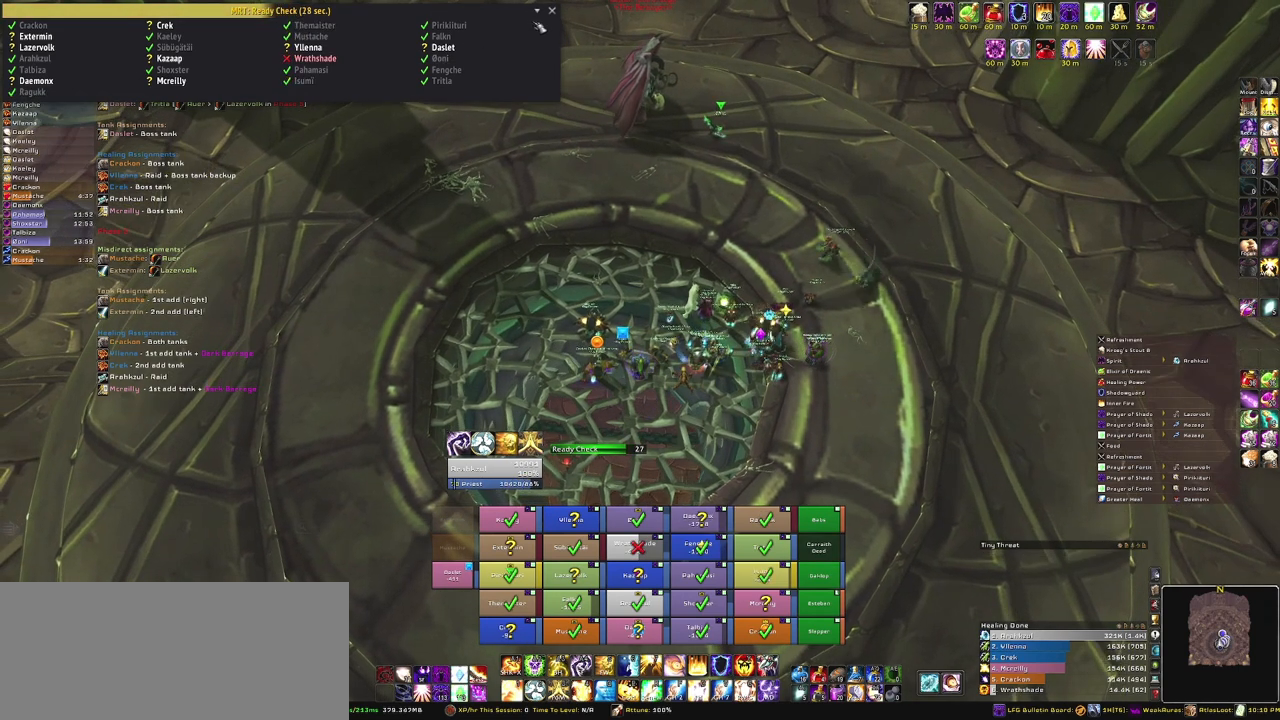
{"keys": [], "mouse": [], "events": []}
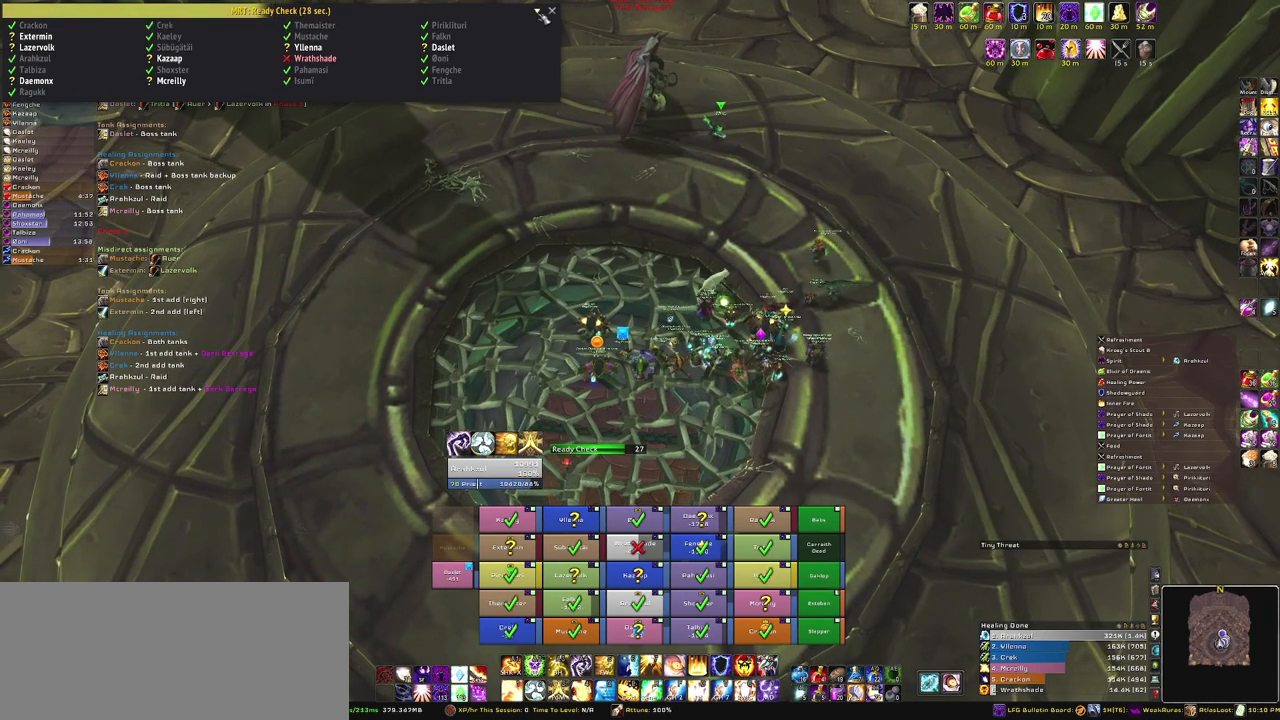
{"keys": [], "mouse": [], "events": []}
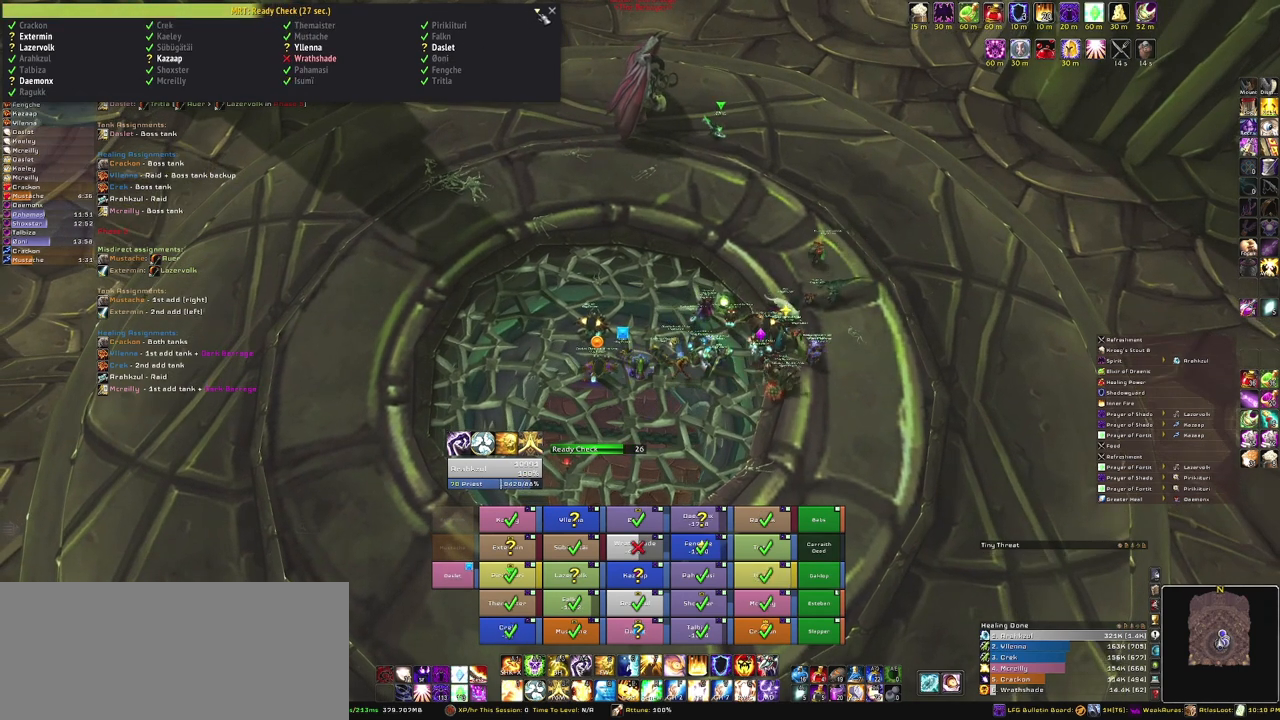
{"keys": [], "mouse": [], "events": []}
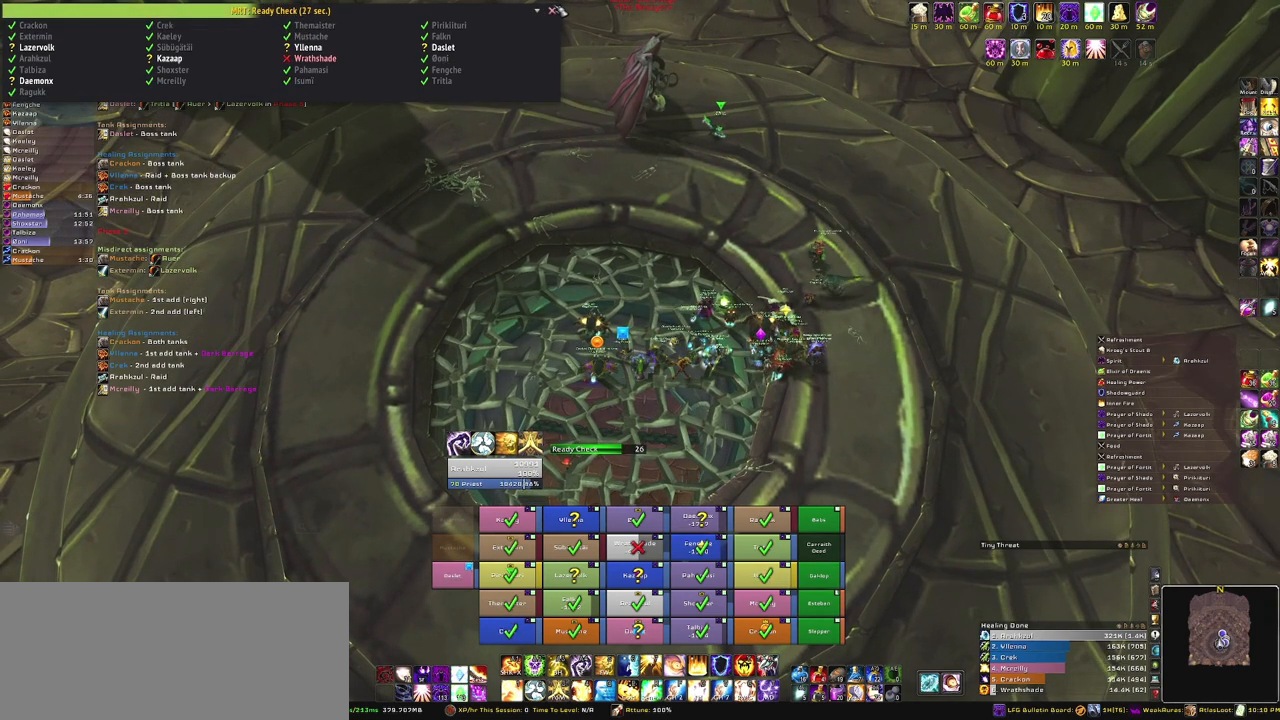
{"keys": [], "mouse": [], "events": [[400, "mouse_left", "down"], [501, "mouse_left", "up"]]}
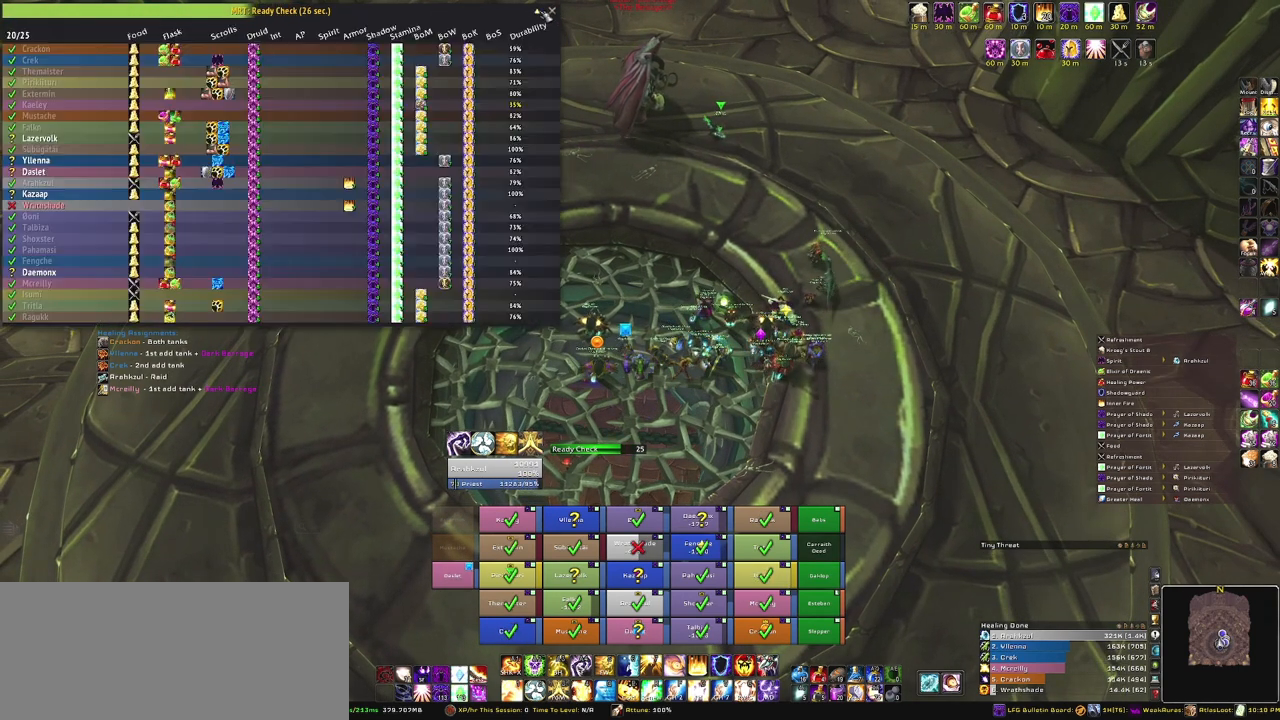
{"keys": [], "mouse": [], "events": []}
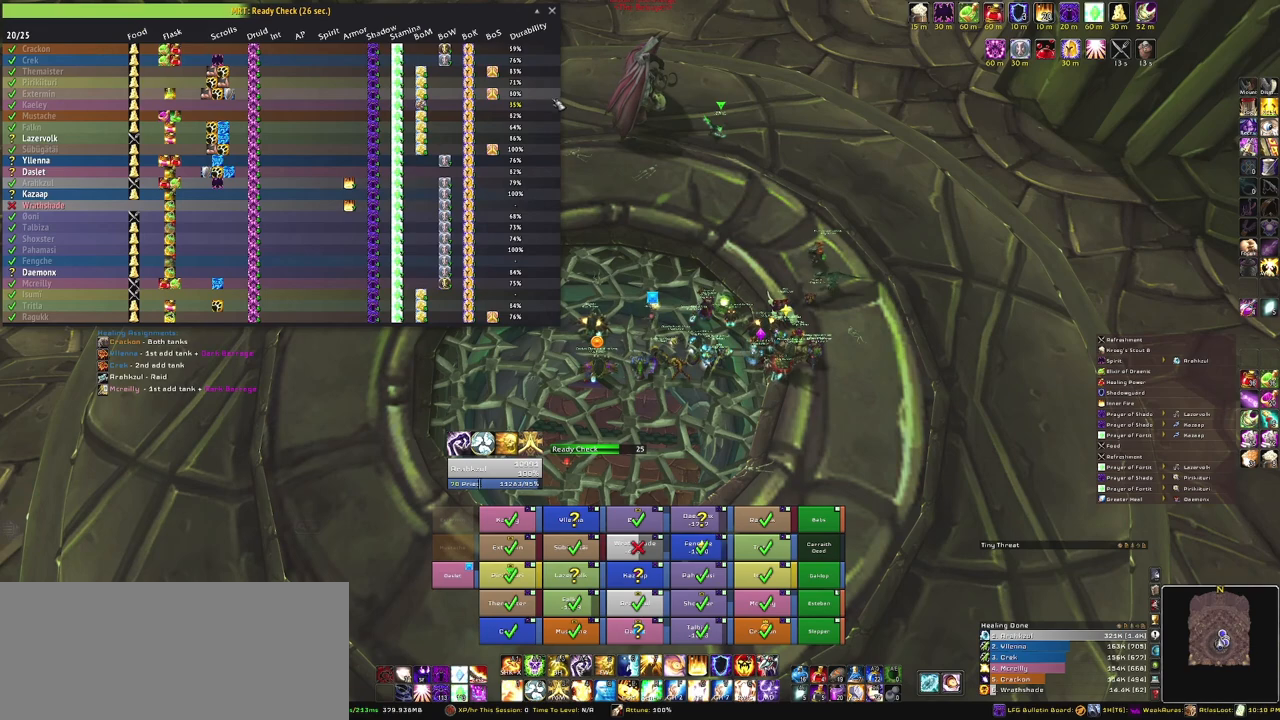
{"keys": [], "mouse": [], "events": []}
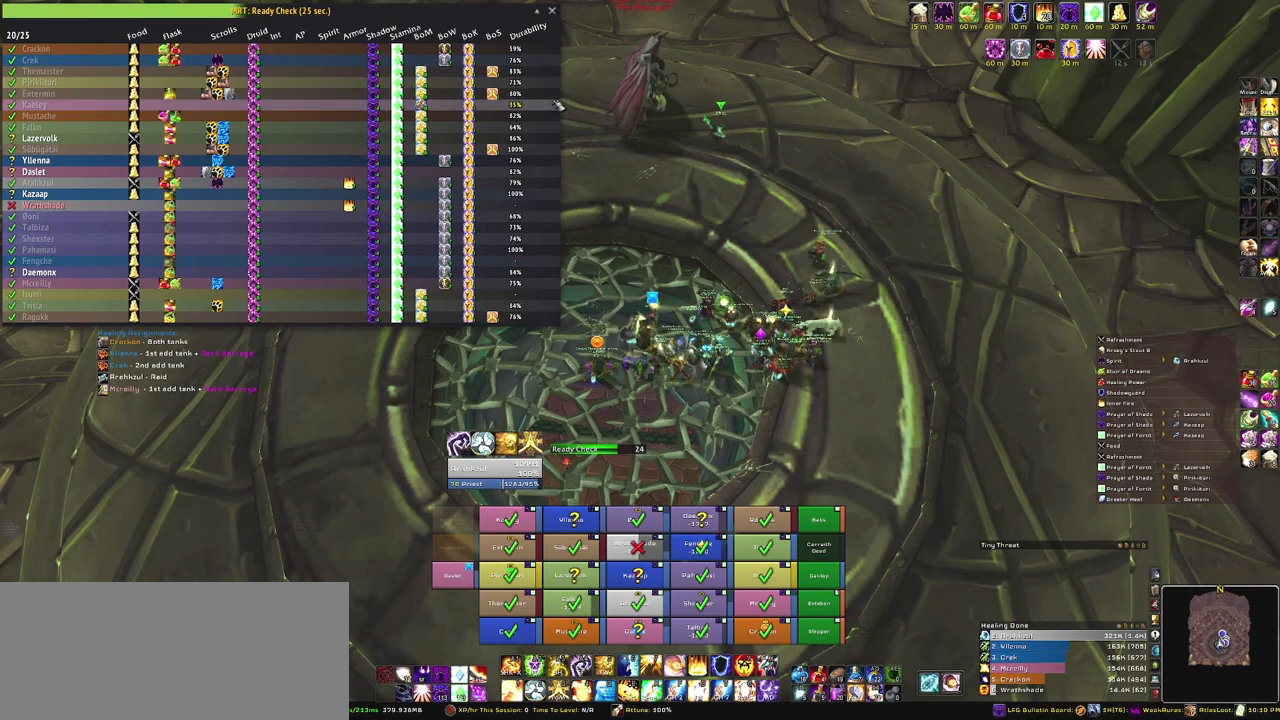
{"keys": [], "mouse": [], "events": []}
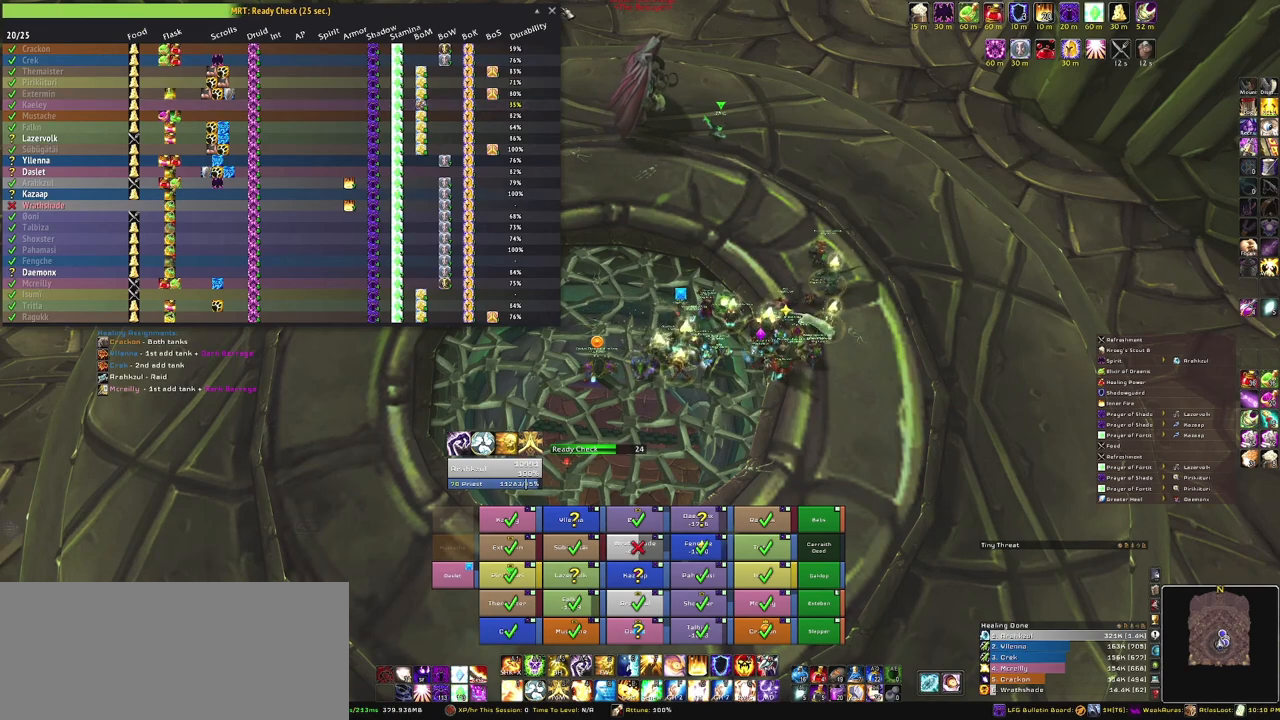
{"keys": [], "mouse": [], "events": []}
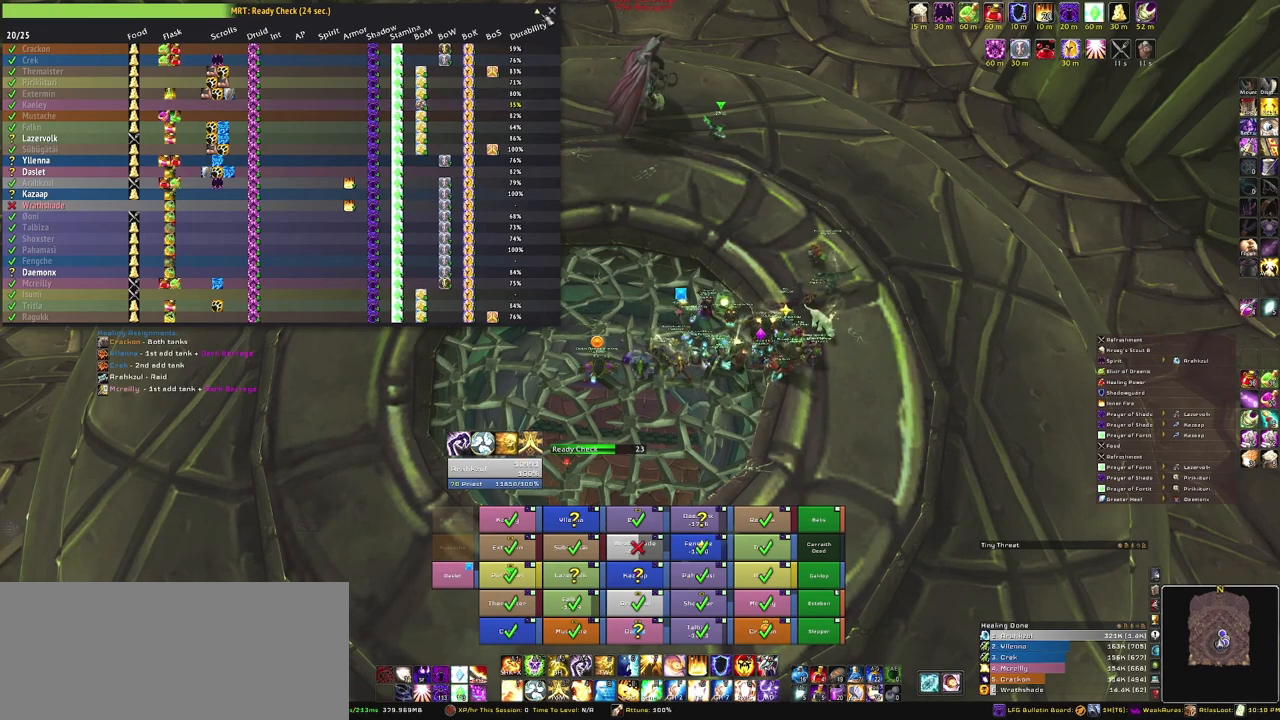
{"keys": [], "mouse": [], "events": [[200, "mouse_left", "down"], [333, "mouse_left", "up"]]}
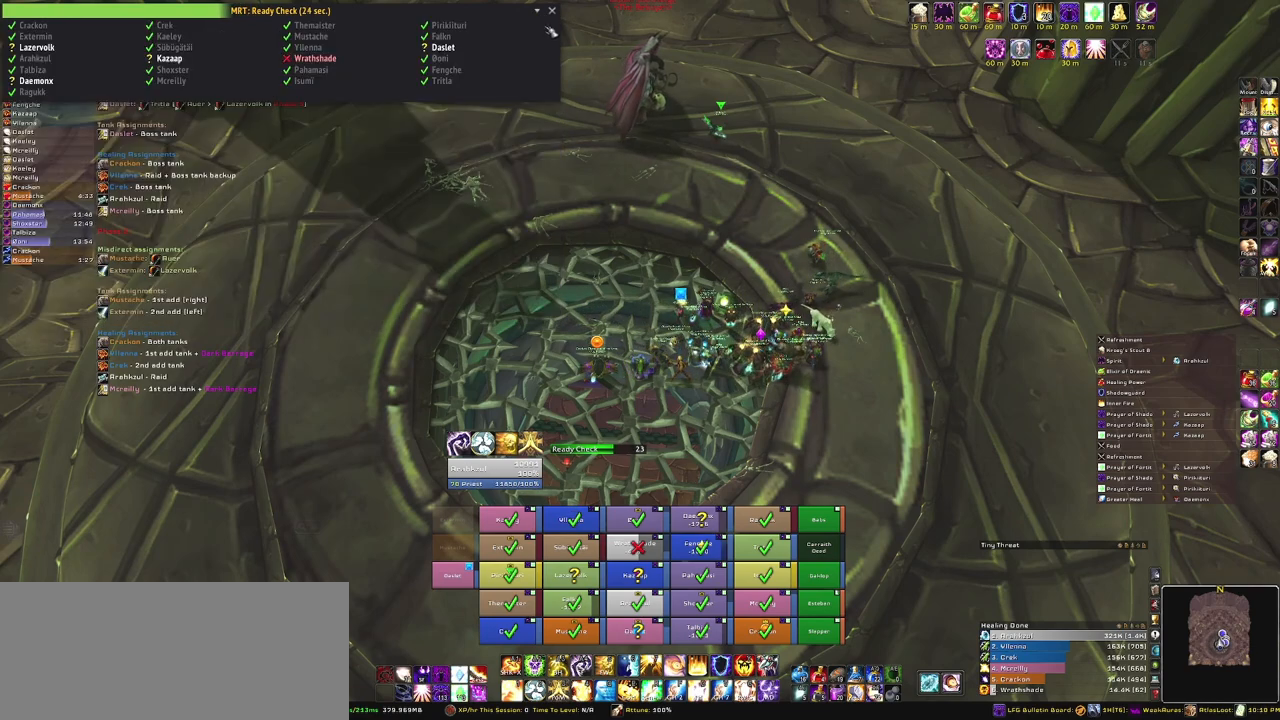
{"keys": [], "mouse": ["right"], "events": [[434, "mouse_right", "down"]]}
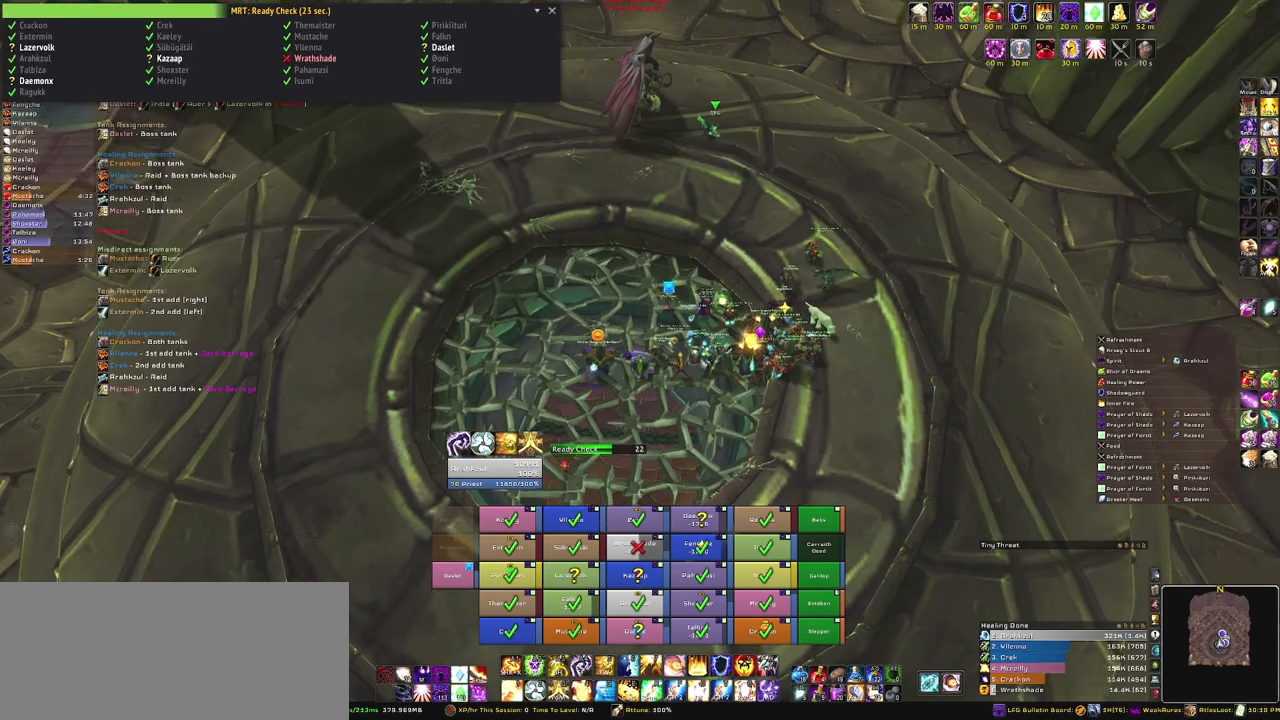
{"keys": [], "mouse": ["right"], "events": []}
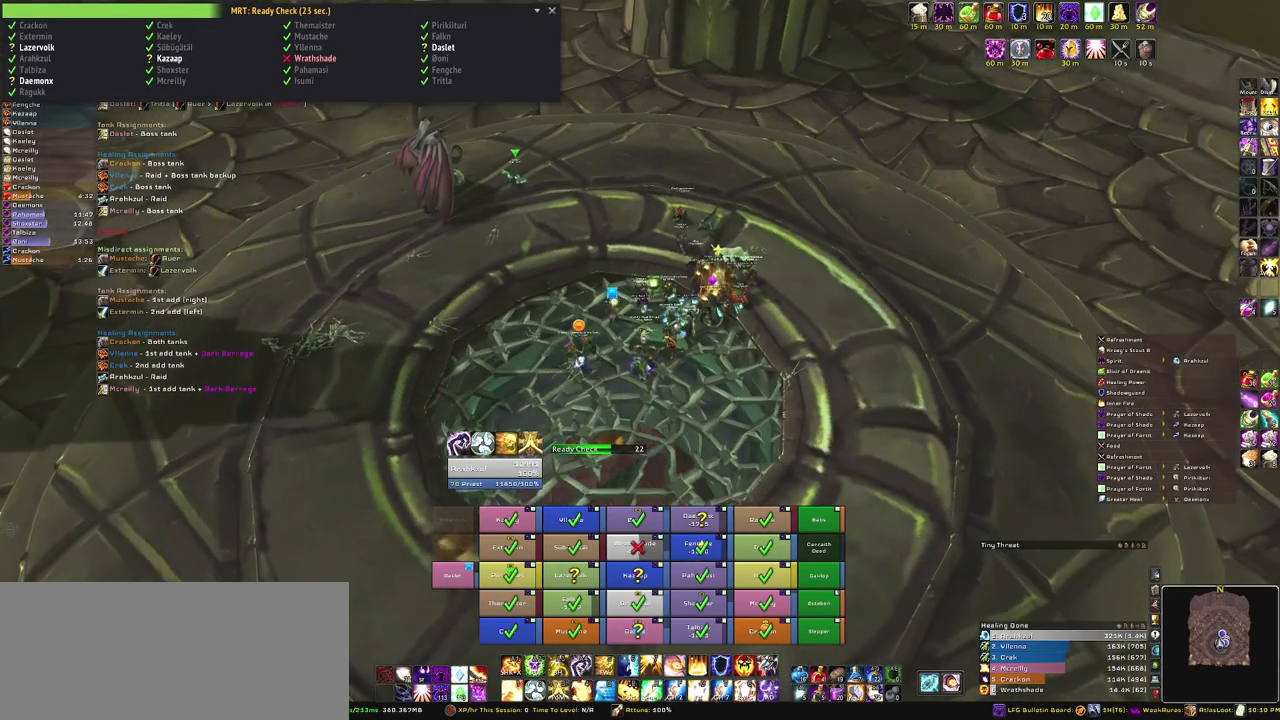
{"keys": [], "mouse": [], "events": [[67, "mouse_right", "up"]]}
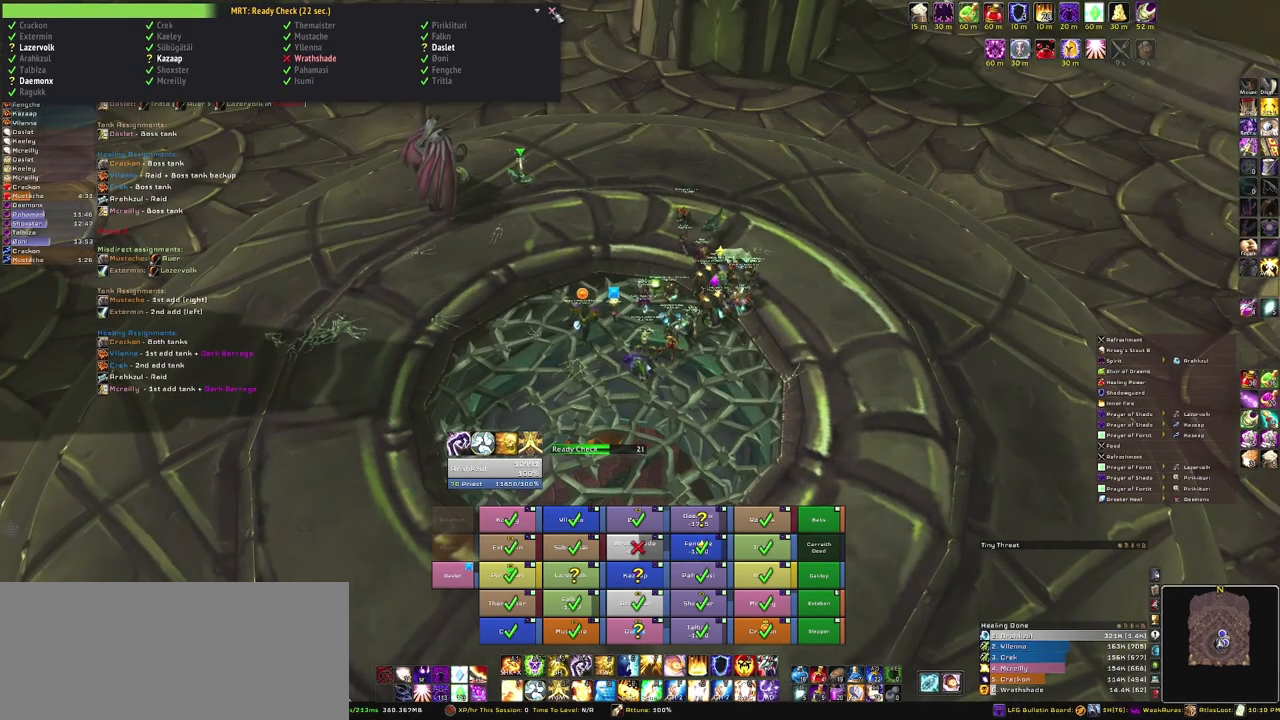
{"keys": [], "mouse": [], "events": []}
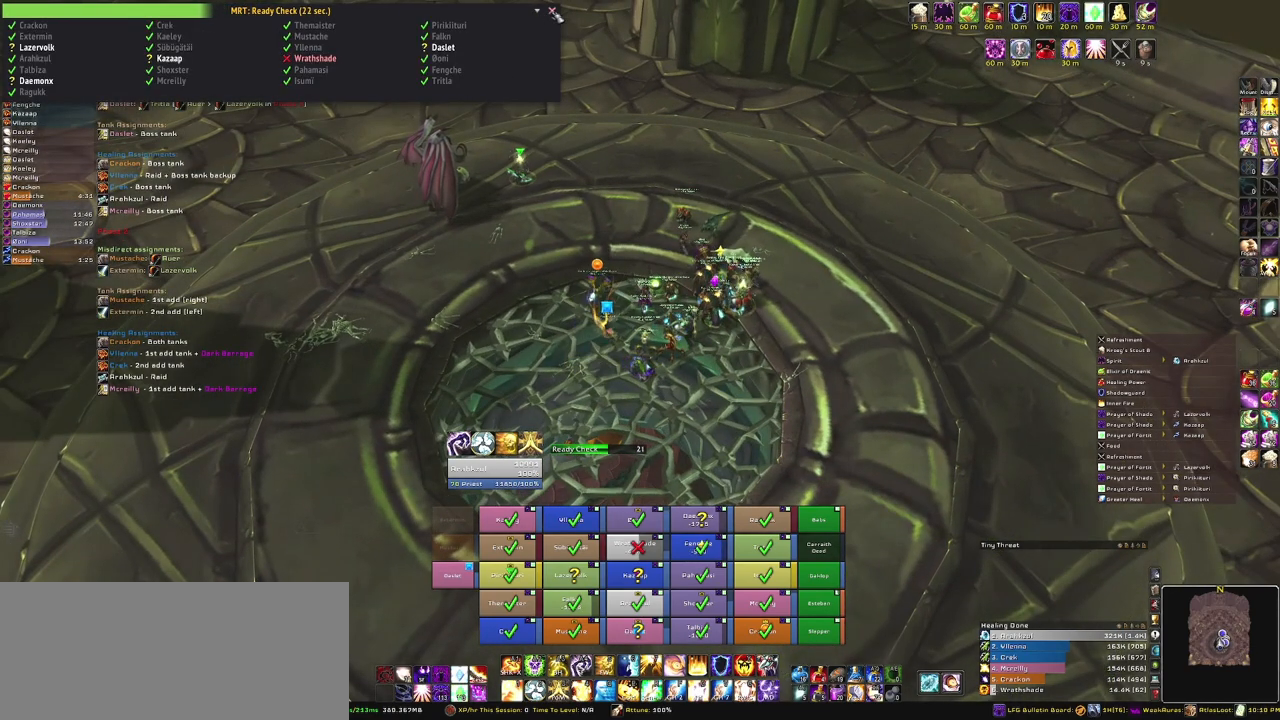
{"keys": [], "mouse": ["left"], "events": [[467, "mouse_left", "down"]]}
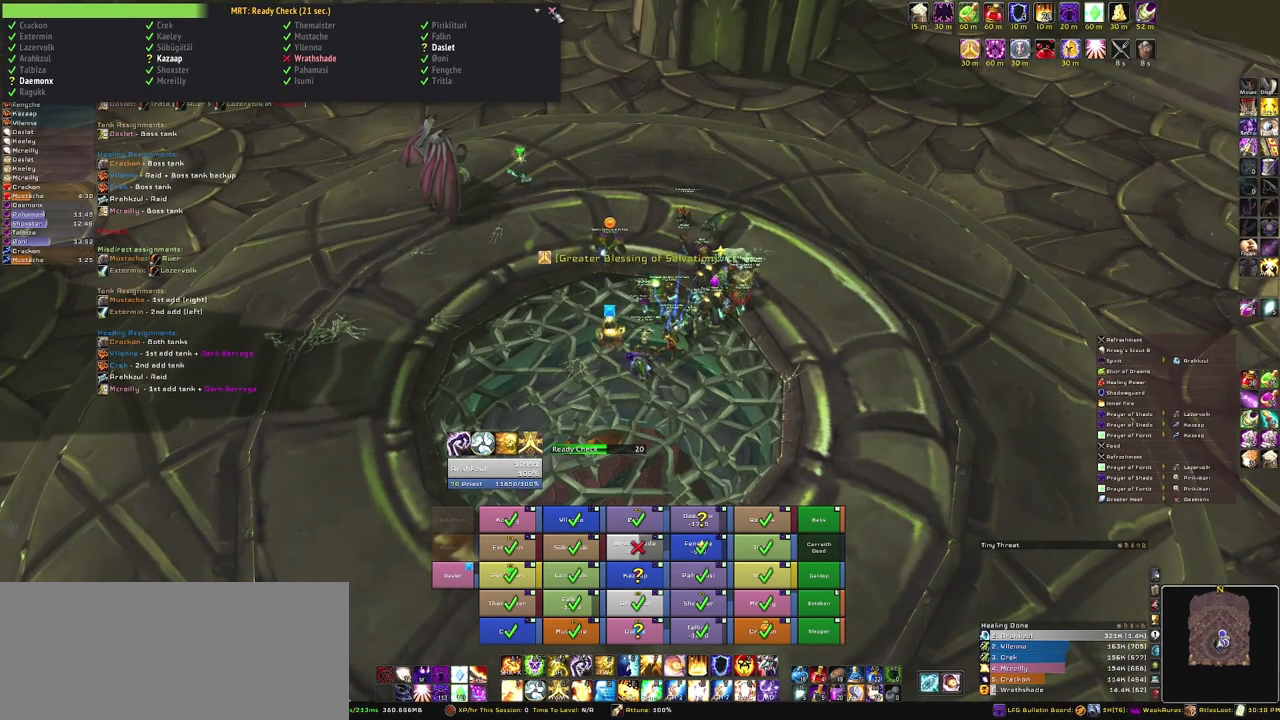
{"keys": [], "mouse": ["right"], "events": [[100, "mouse_left", "up"], [400, "mouse_right", "down"]]}